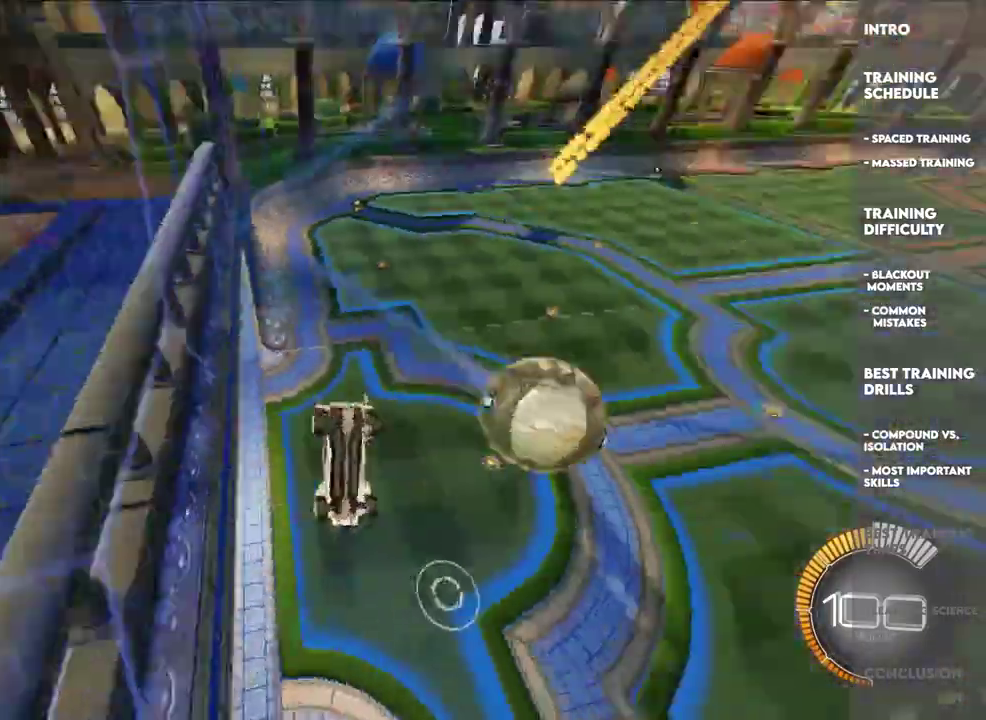
Gameplay with a controller (PlayStation layout); each line is a JSON object with the inputs held at the frame after it. "events" lists button and stick changes between this image and that frame as [ms after this image, input, new state], when the widget could be followed in between. This overlay highlights the sticks when they move; stick clicks (L3 R3) are not distinguishable. This document gives stick clicks only as held states, not as events. Not read: R3 right_stick.
{"buttons": [], "left_stick": "up", "events": [[250, "left_stick", "left"], [300, "left_stick", "up"]]}
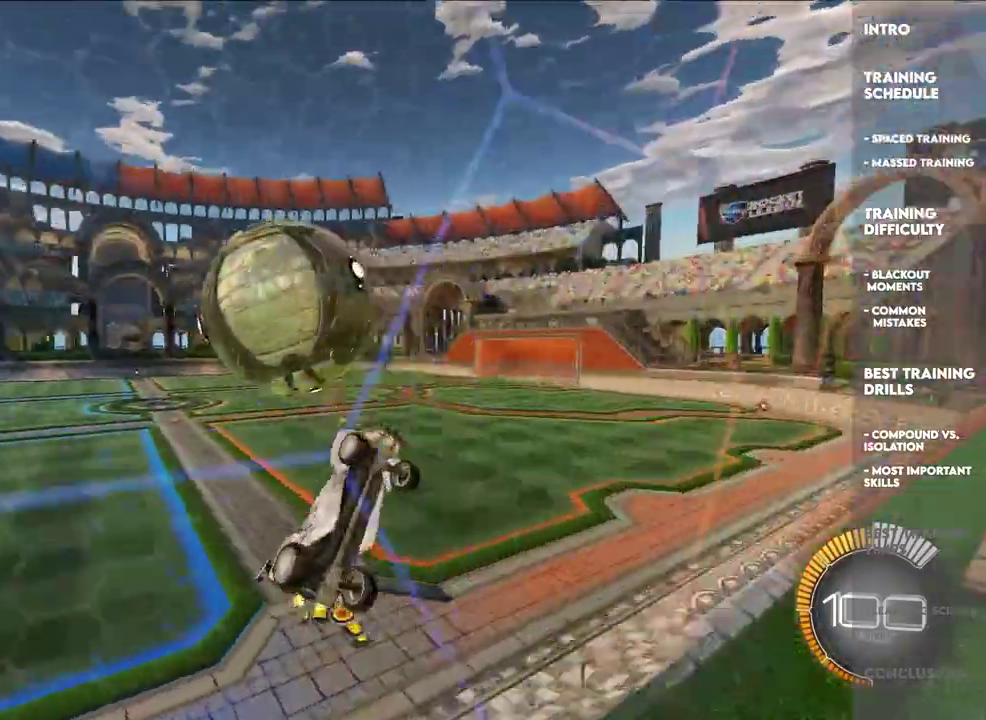
{"buttons": ["SQUARE"], "left_stick": "right"}
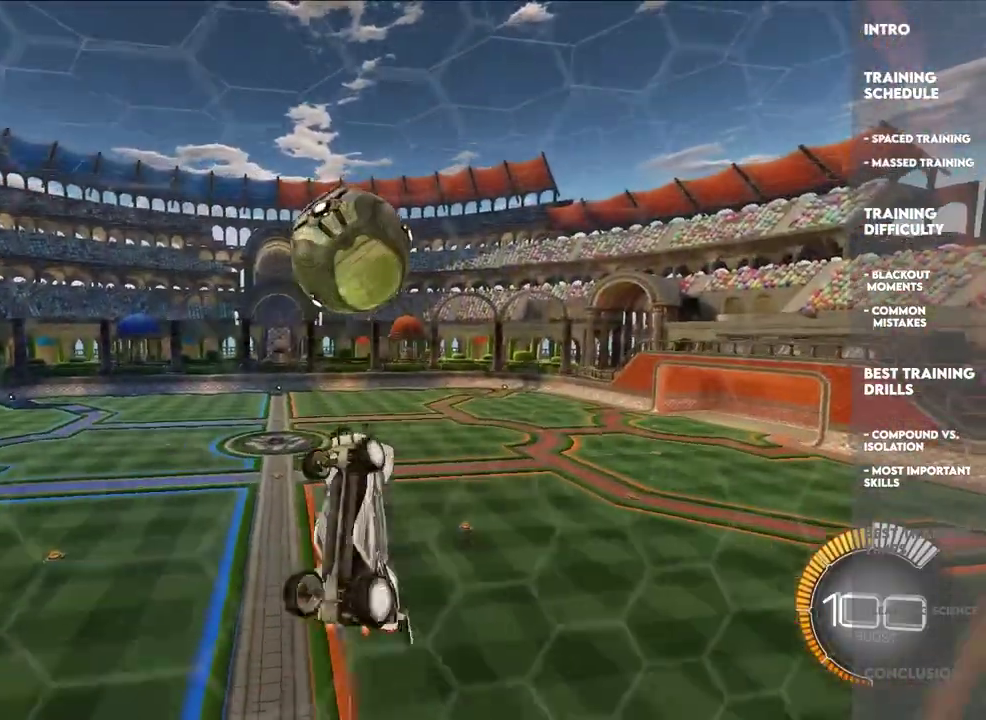
{"buttons": ["SQUARE"], "left_stick": "center"}
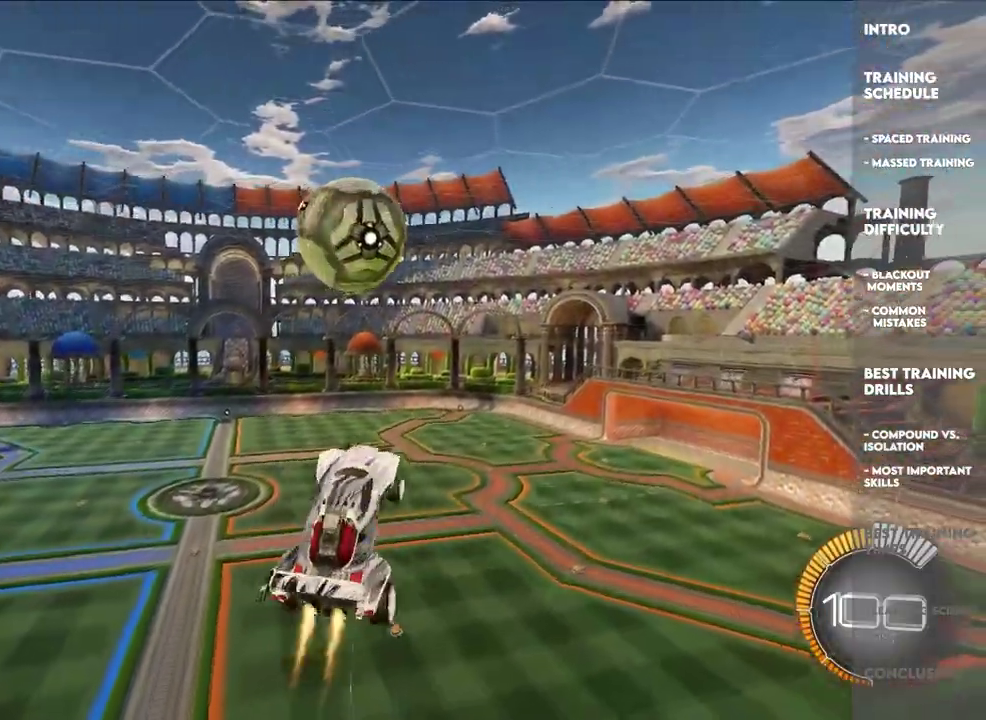
{"buttons": ["L2"], "left_stick": "down", "events": [[33, "L2", "down"], [133, "left_stick", "down-left"], [217, "L2", "up"], [283, "left_stick", "center"], [350, "SQUARE", "up"], [367, "L2", "down"], [417, "left_stick", "down"]]}
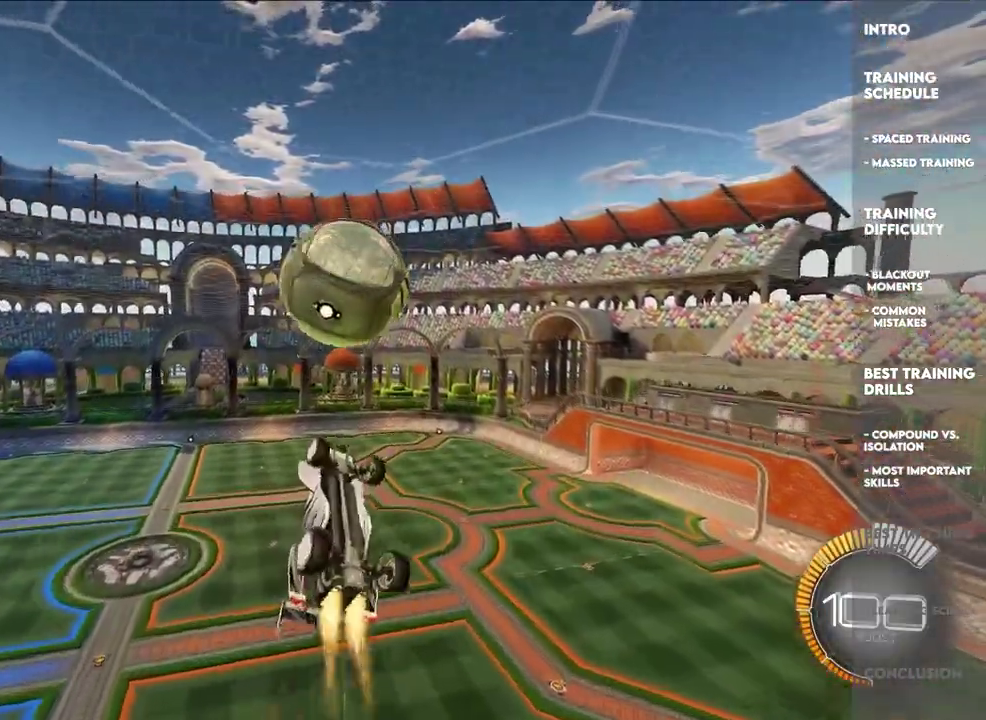
{"buttons": ["SQUARE"], "left_stick": "up-left"}
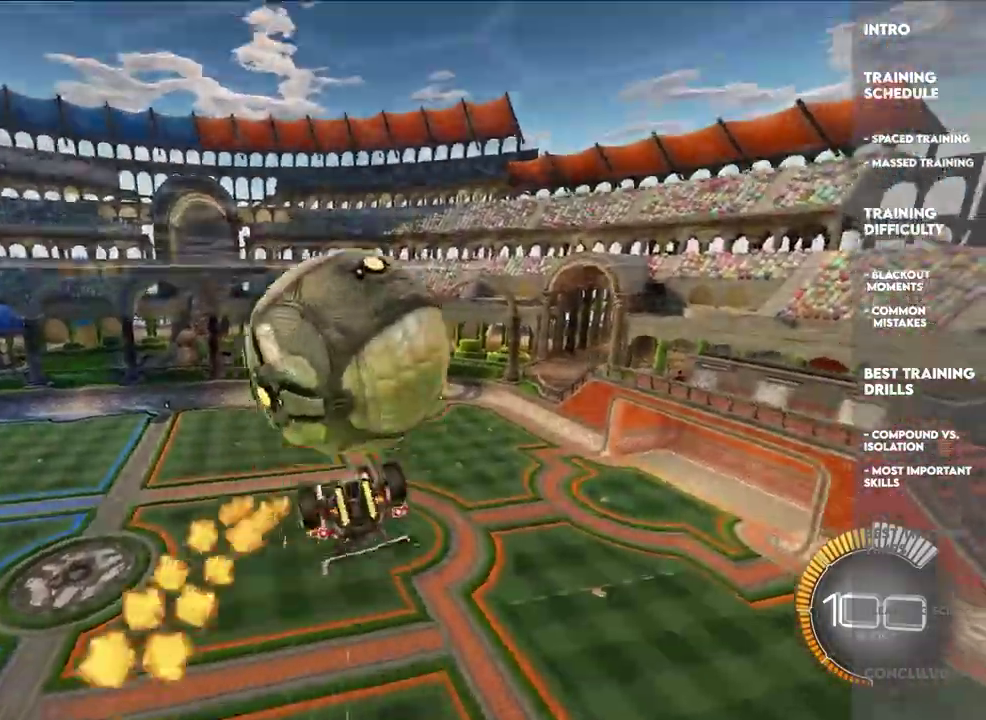
{"buttons": [], "left_stick": "down-right"}
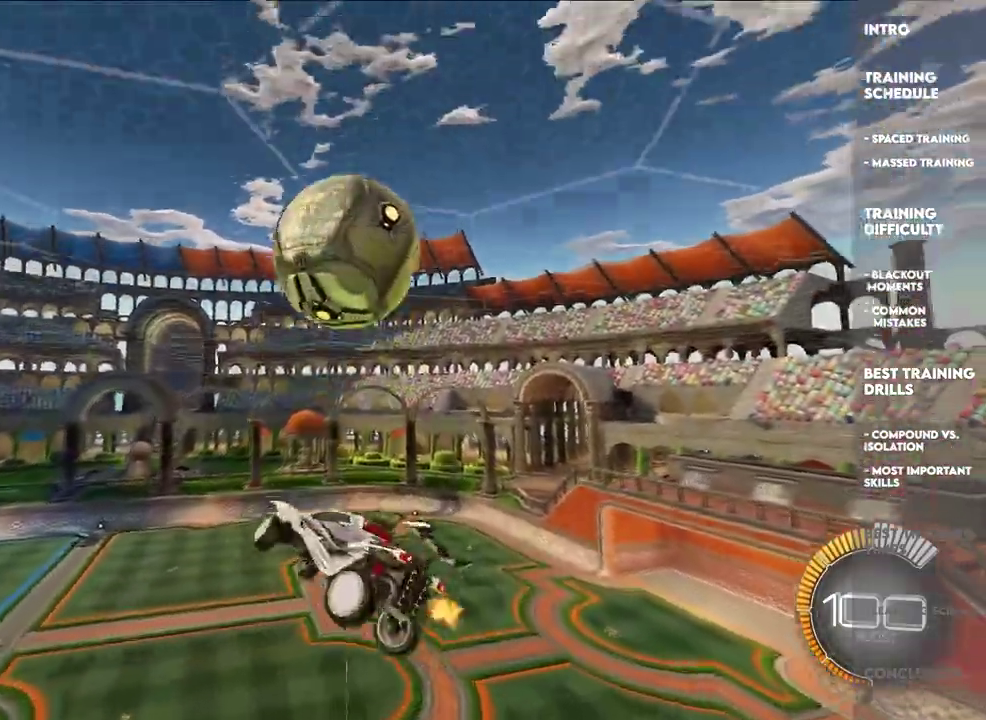
{"buttons": [], "left_stick": "up-left", "events": [[250, "left_stick", "center"], [317, "left_stick", "up-left"]]}
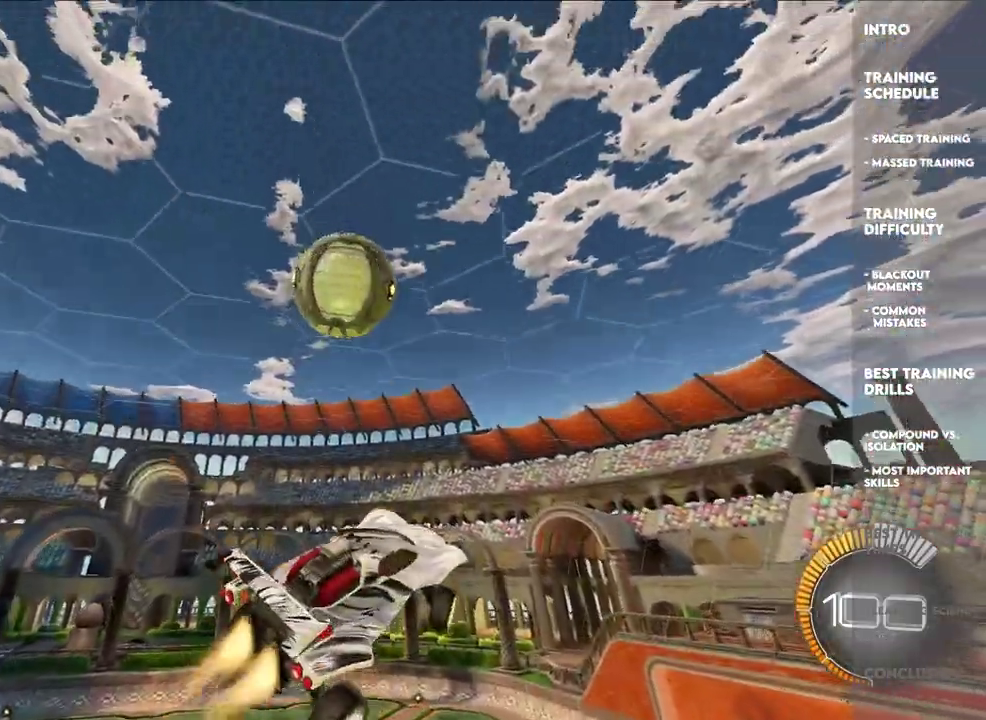
{"buttons": ["SQUARE"], "left_stick": "down", "events": [[50, "L2", "down"], [67, "left_stick", "left"], [83, "CROSS", "down"], [150, "SQUARE", "down"], [217, "left_stick", "down"], [250, "CROSS", "up"], [267, "L2", "up"]]}
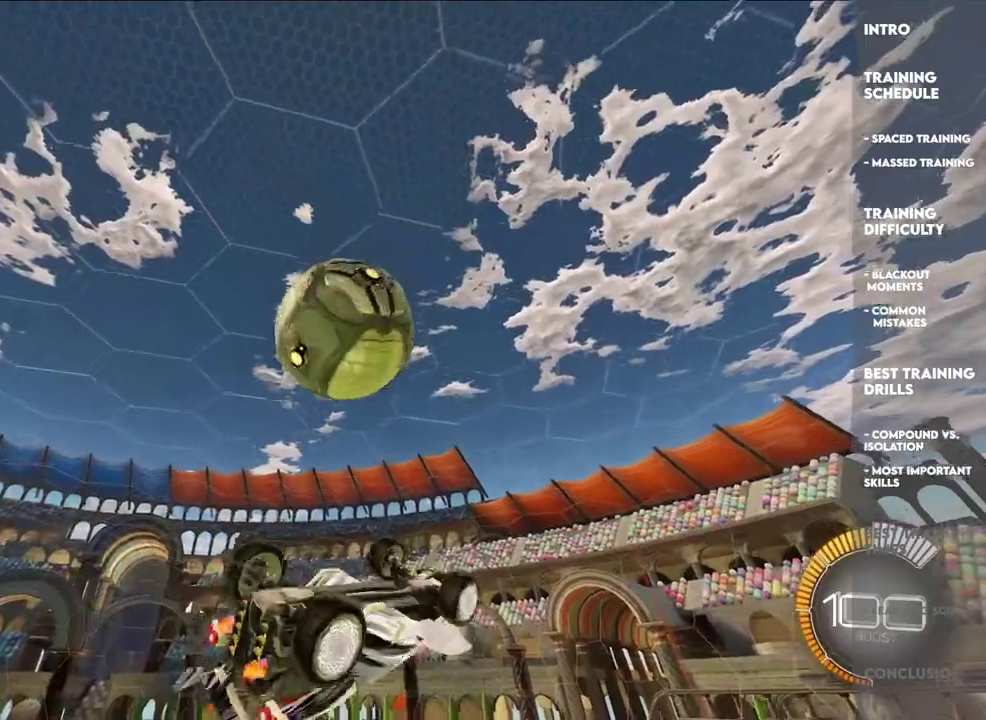
{"buttons": [], "left_stick": "up-left", "events": [[17, "SQUARE", "up"], [100, "left_stick", "up-left"], [233, "SQUARE", "down"], [467, "SQUARE", "up"]]}
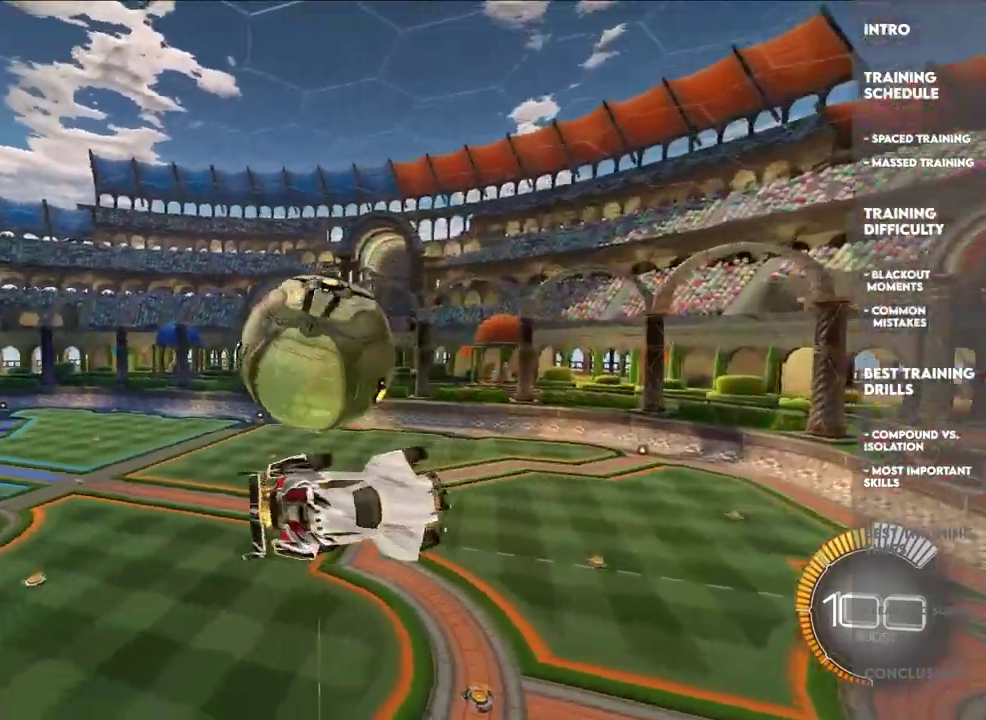
{"buttons": ["SQUARE", "L2"], "left_stick": "down", "events": [[300, "left_stick", "down-left"], [400, "SQUARE", "down"], [400, "left_stick", "down"], [483, "L2", "down"]]}
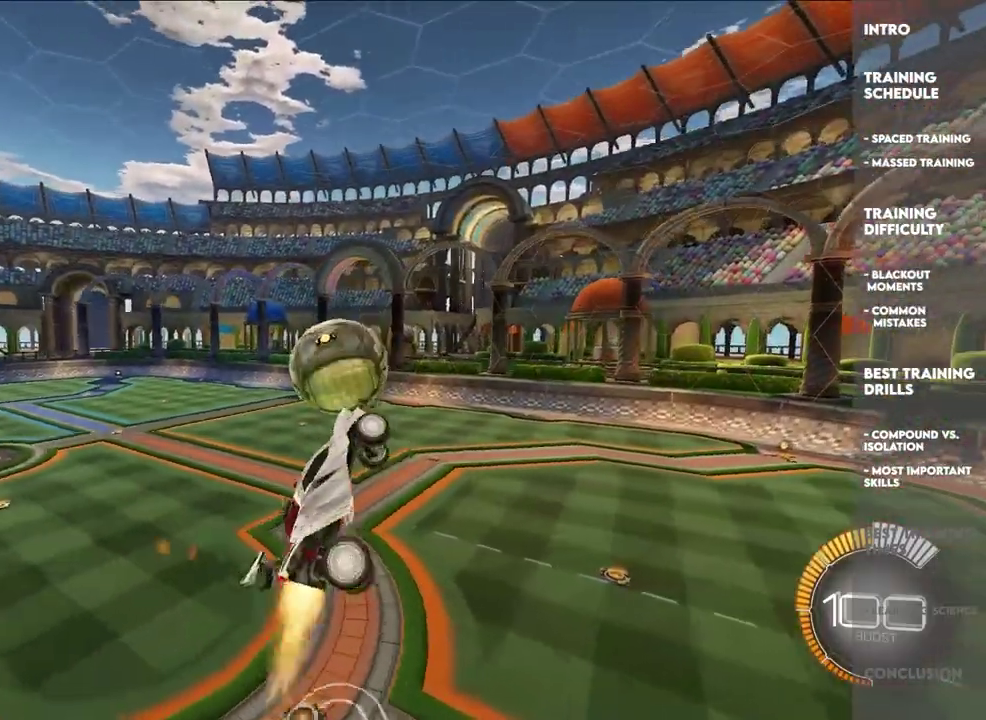
{"buttons": ["SQUARE"], "left_stick": "down-right", "events": [[67, "left_stick", "up-left"], [133, "L2", "up"], [250, "left_stick", "down"], [267, "L2", "down"], [367, "left_stick", "down-right"], [383, "L2", "up"]]}
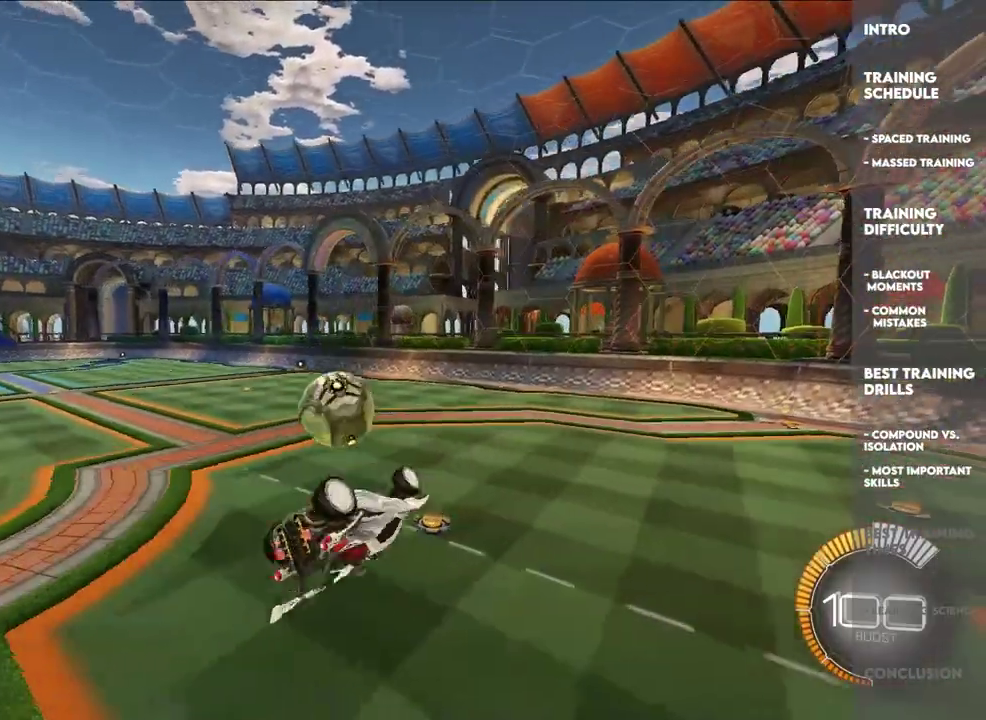
{"buttons": [], "left_stick": "up-left", "events": [[167, "L2", "down"], [183, "left_stick", "up-left"], [267, "L2", "up"], [300, "SQUARE", "up"], [300, "left_stick", "left"], [483, "left_stick", "up-left"]]}
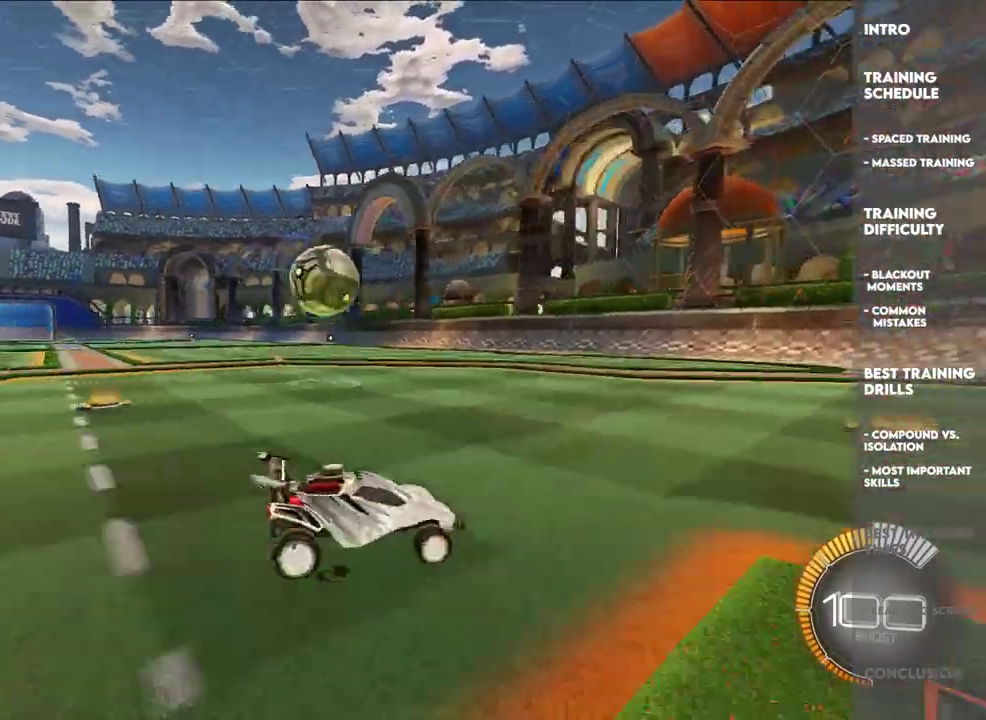
{"buttons": [], "left_stick": "down", "events": [[67, "left_stick", "center"], [117, "L2", "down"], [117, "left_stick", "up-left"], [350, "CROSS", "down"], [350, "L2", "up"], [400, "CROSS", "up"], [417, "left_stick", "down"]]}
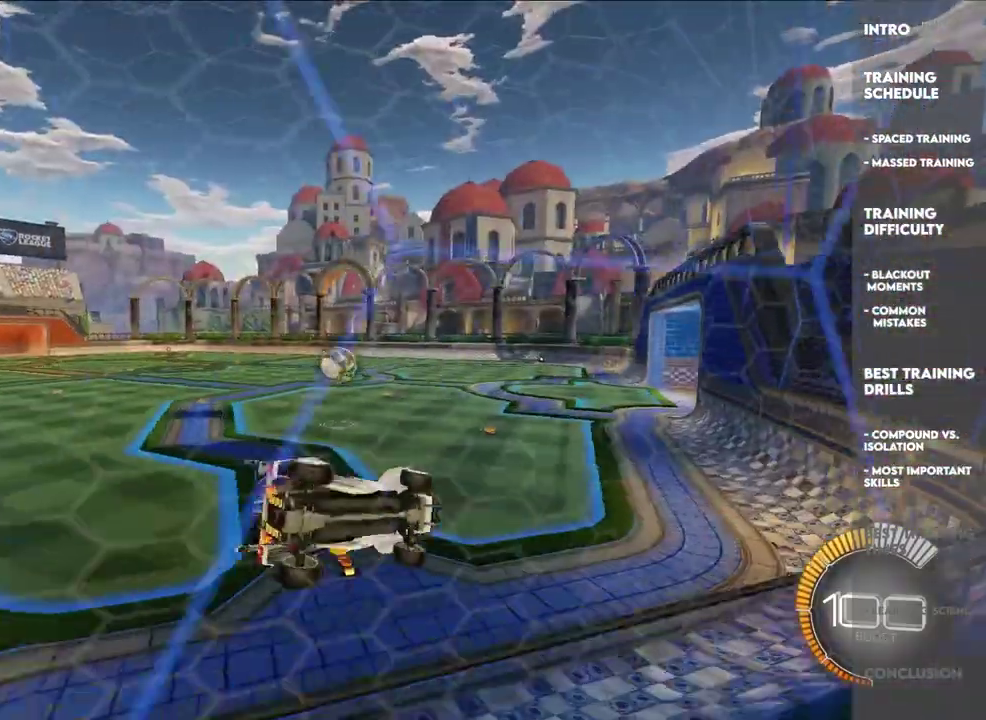
{"buttons": ["L2", "R1"], "left_stick": "up-left", "events": [[33, "left_stick", "down-right"], [83, "SQUARE", "down"], [217, "L2", "down"], [233, "left_stick", "up-right"], [317, "SQUARE", "up"], [483, "R1", "down"], [500, "left_stick", "up-left"]]}
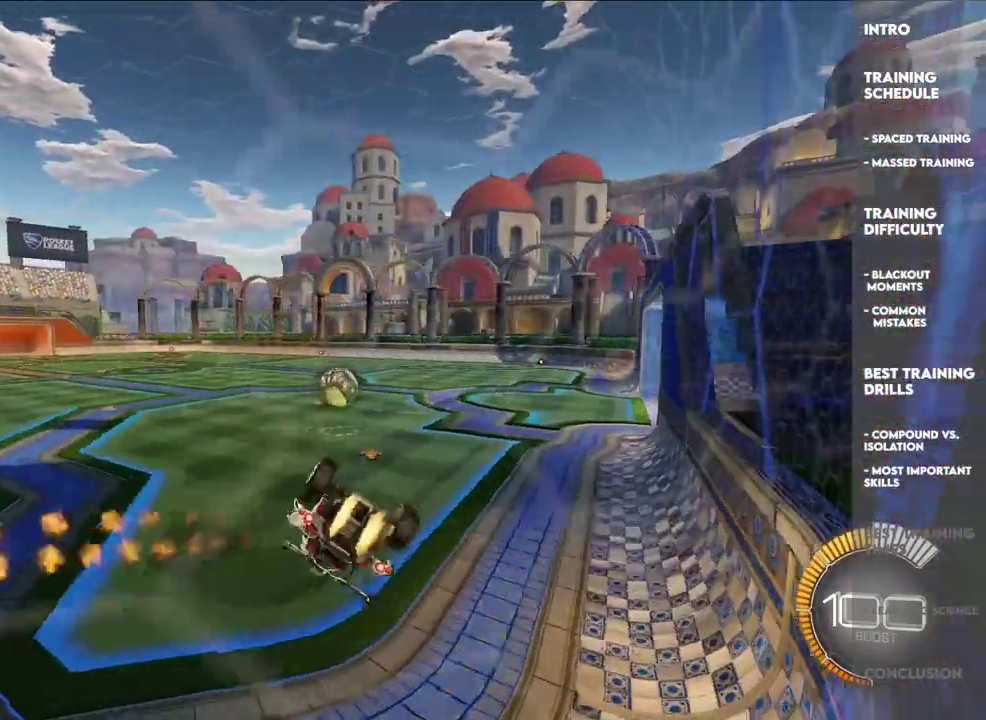
{"buttons": ["L2", "R1"], "left_stick": "down", "events": [[117, "left_stick", "down-left"], [150, "L2", "up"], [267, "L2", "down"], [483, "left_stick", "down"]]}
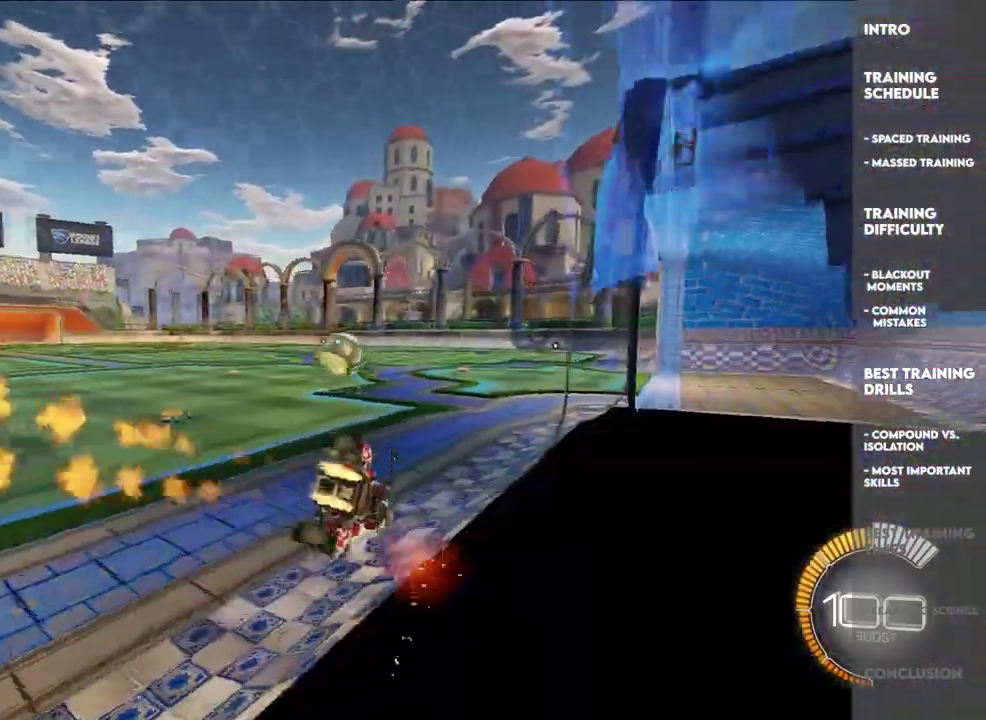
{"buttons": ["L2"], "left_stick": "right"}
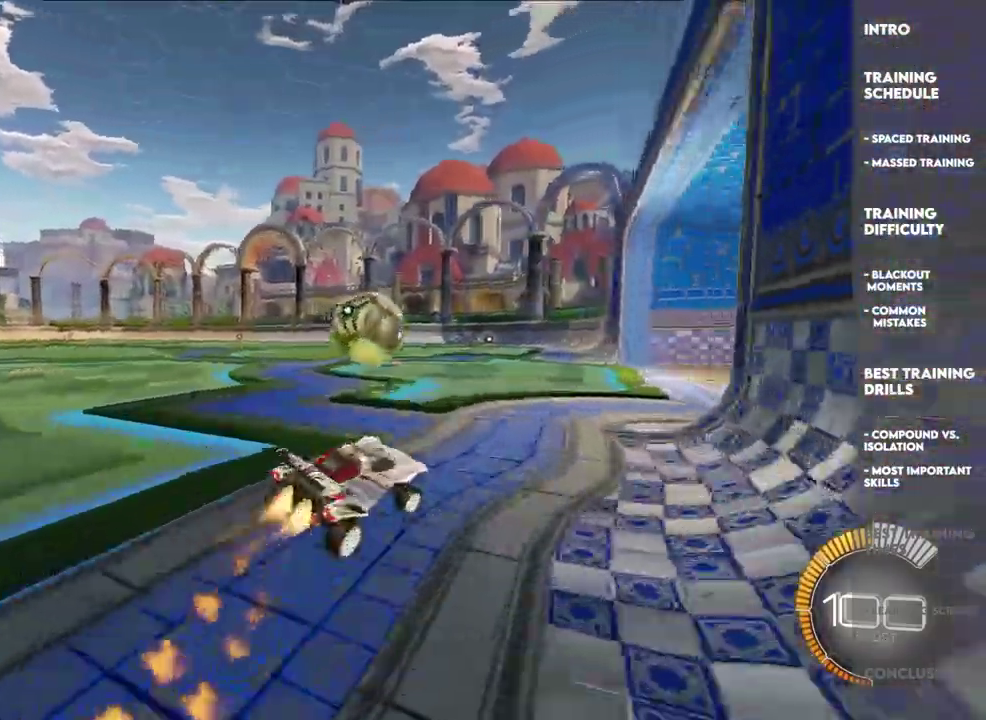
{"buttons": ["CROSS", "L2", "R1", "L3"], "left_stick": "down"}
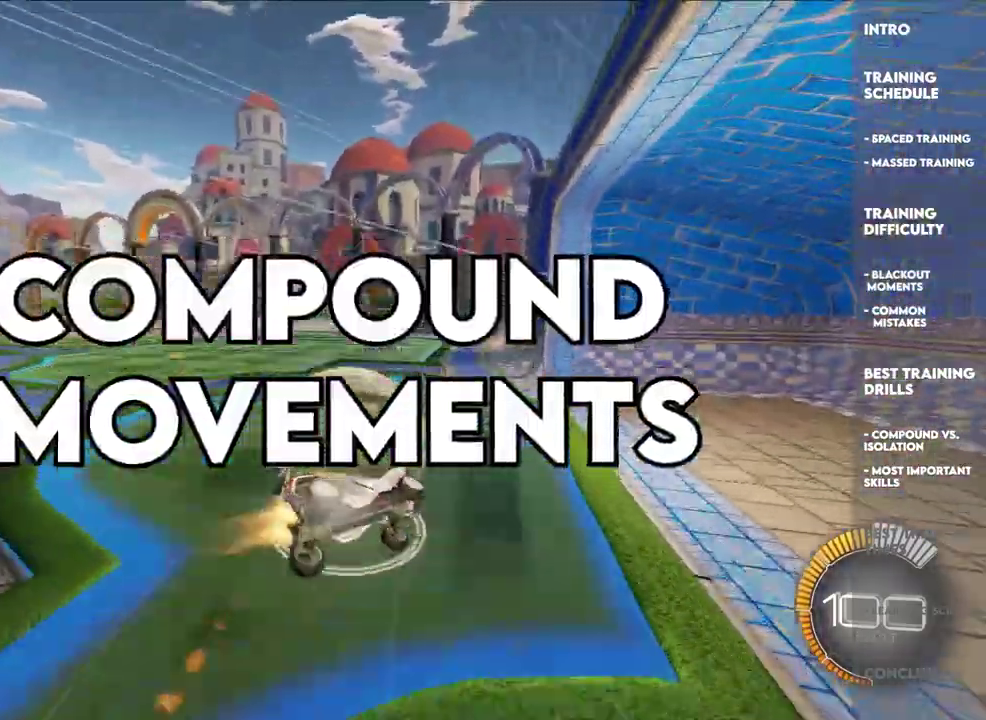
{"buttons": ["R1"], "left_stick": "up-left"}
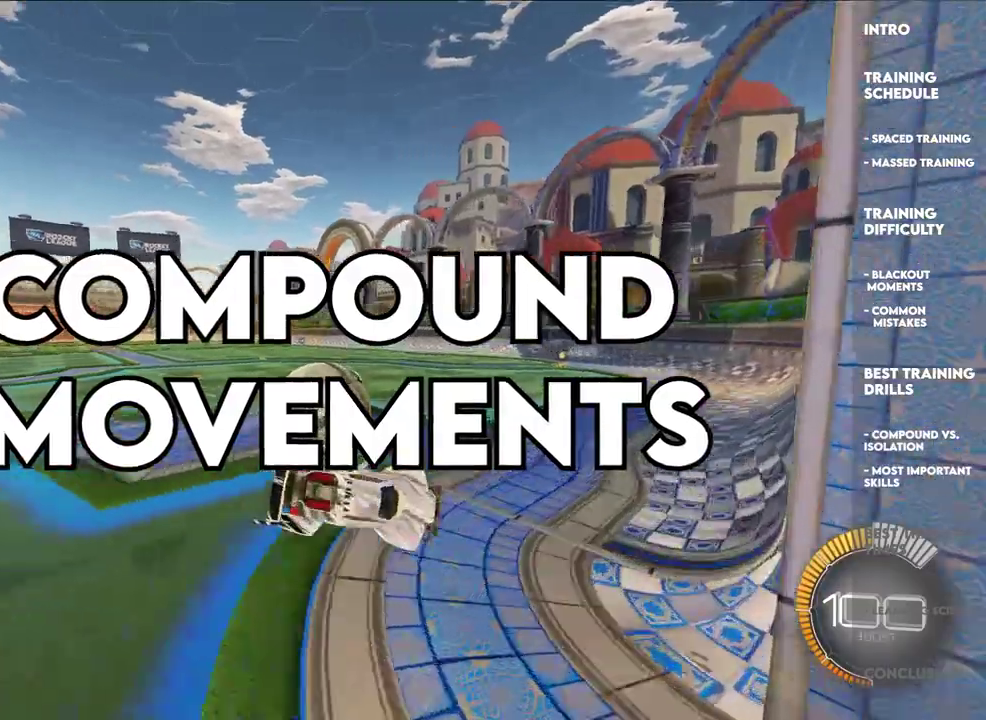
{"buttons": ["L2"], "left_stick": "up-right"}
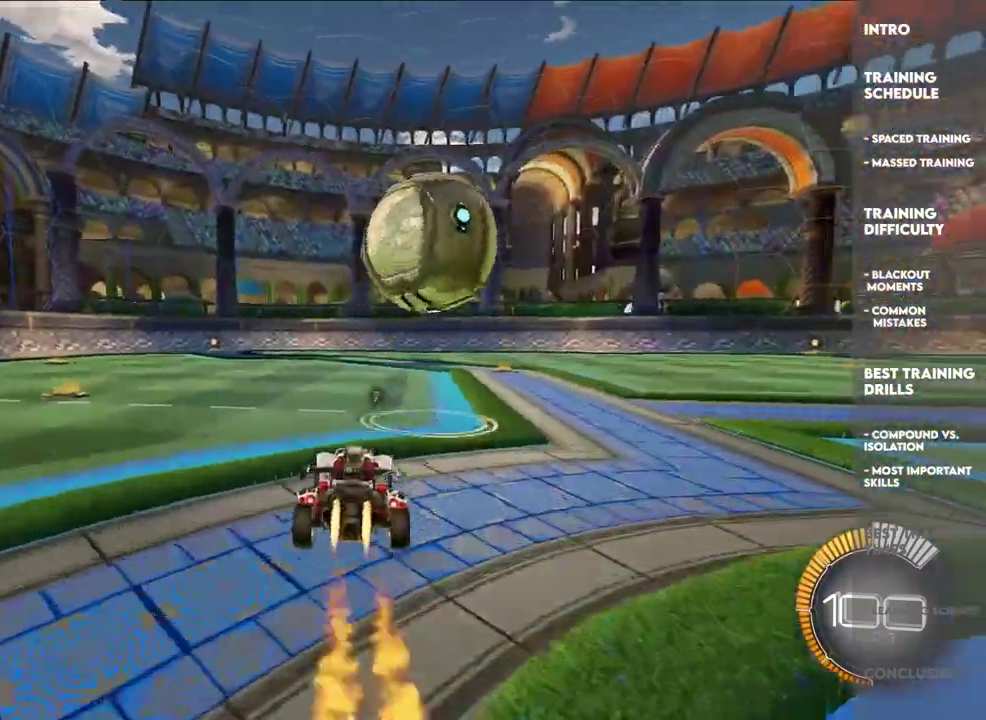
{"buttons": ["L2"], "left_stick": "up"}
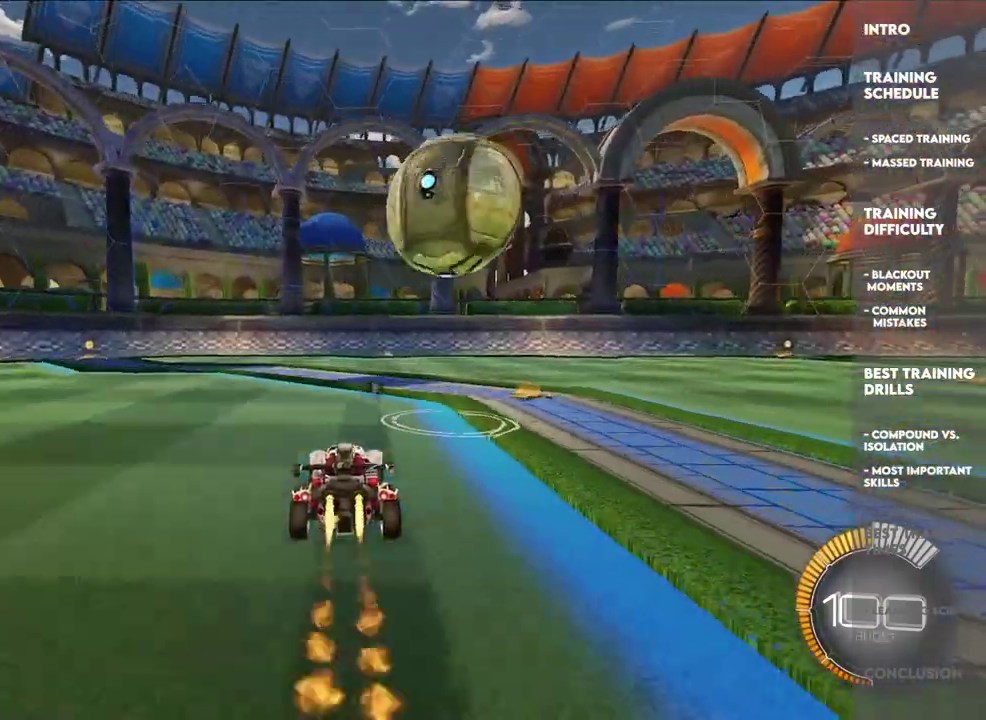
{"buttons": ["L2"], "left_stick": "up", "events": [[50, "L2", "up"], [467, "L2", "down"]]}
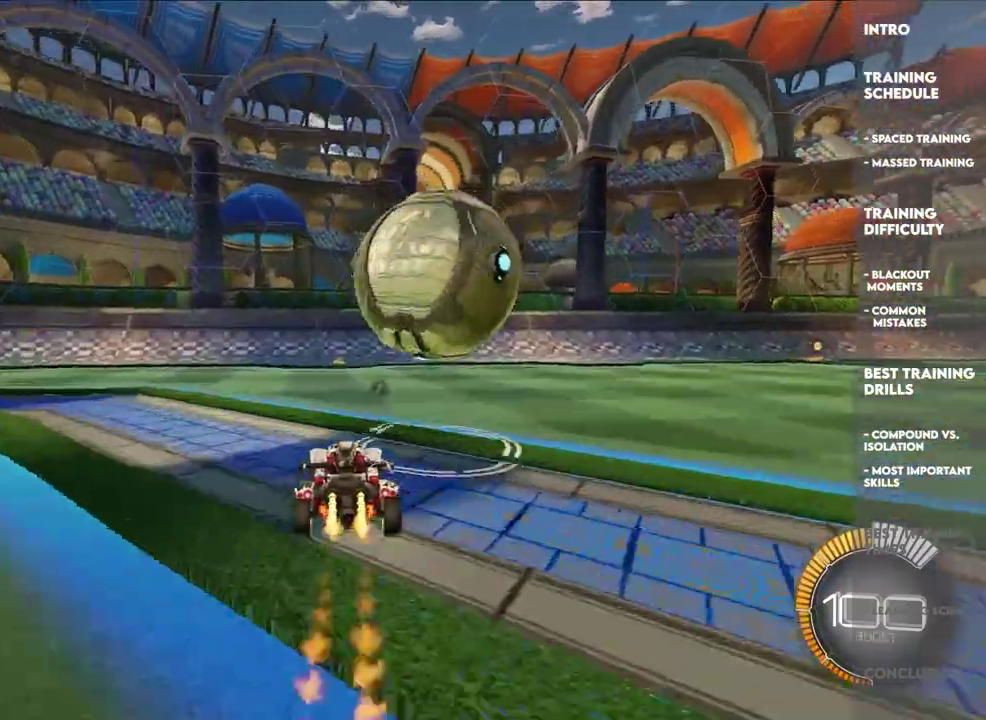
{"buttons": [], "left_stick": "center"}
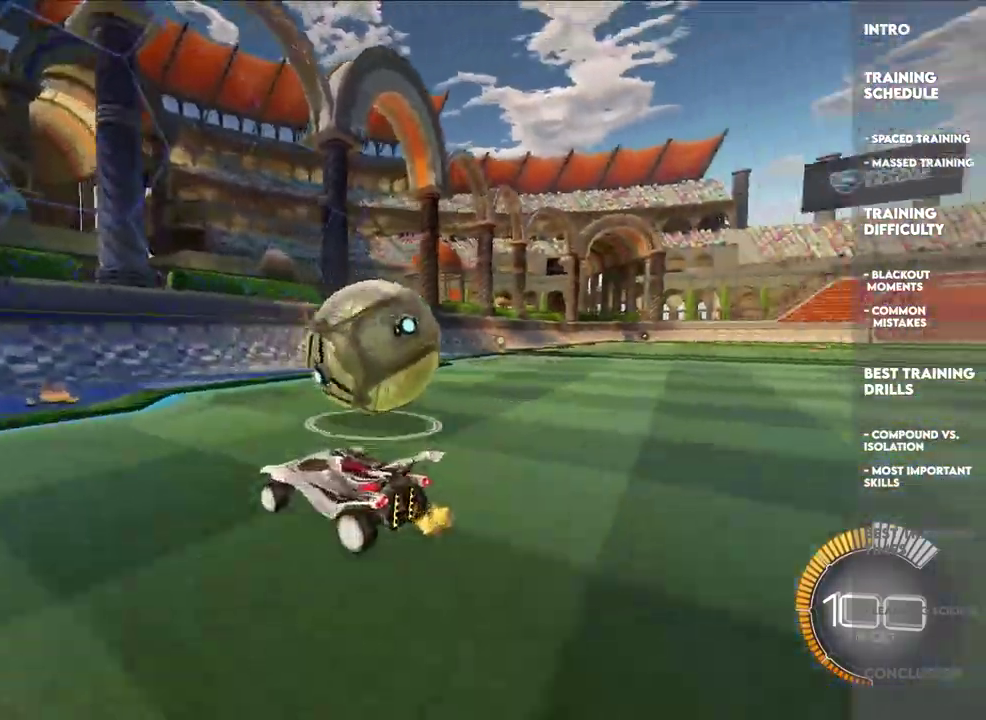
{"buttons": [], "left_stick": "up", "events": [[67, "left_stick", "up"], [117, "left_stick", "up-right"], [250, "L2", "down"], [300, "left_stick", "up"], [400, "L2", "up"]]}